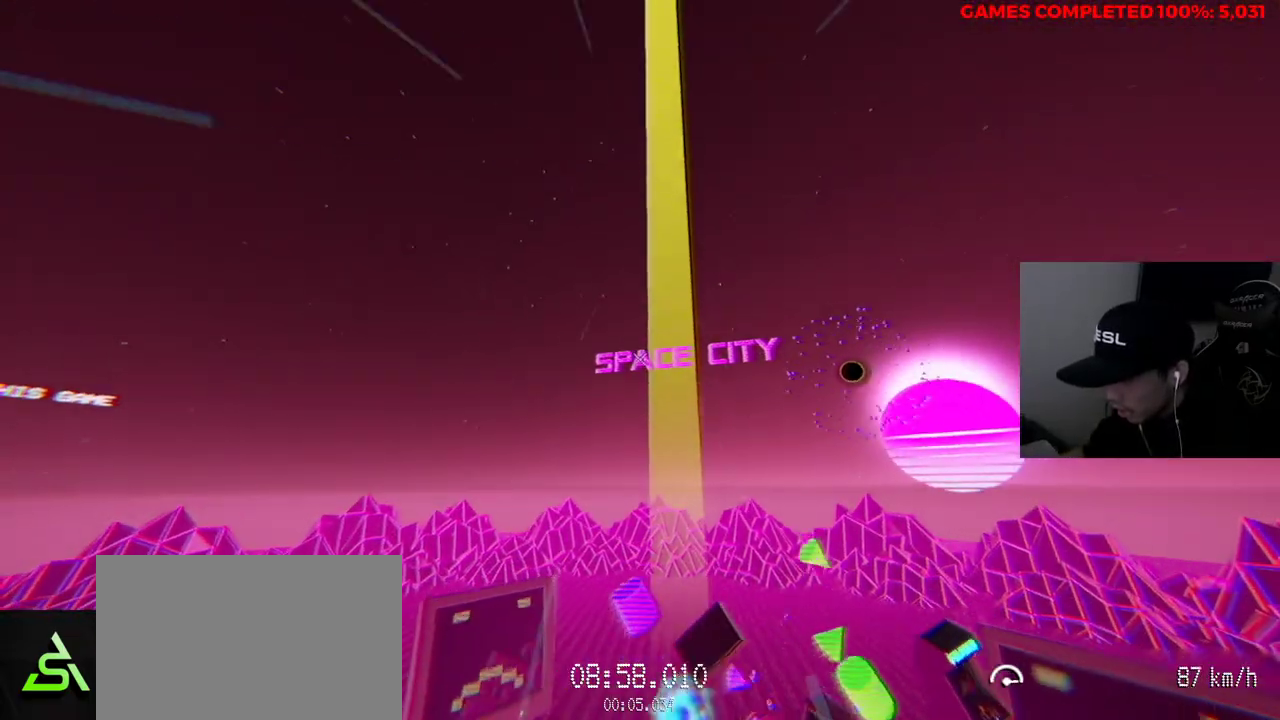
Gameplay with keyboard and mouse; each line is a JSON object with the keys and mouse buttons held at the frame after it. "events" lists presses ("down") and releases ("up") of "1", "2", "3", "4", "5", "a", "alt", "c", "ctrl", "d", "e", "f", "q", "r", "s", "shift", "space", "tab", "v", "w", "x", "z", "mouse_left", "mouse_middle", "mouse_right", "mouse_wheel_up" and "mouse_wheel_down" between this image and that frame as [ms after this image, input, new state], when the widget could be followed in between. "mouse_left", "mouse_middle", "mouse_right", "mouse_wheel_up", "mouse_wheel_down" = the "left", "middle", "right", "wheel_up", "wheel_down" buttons of the "mouse" list. No other keys are recorded. Not read: mouse_move.
{"keys": ["w"], "mouse": [], "events": []}
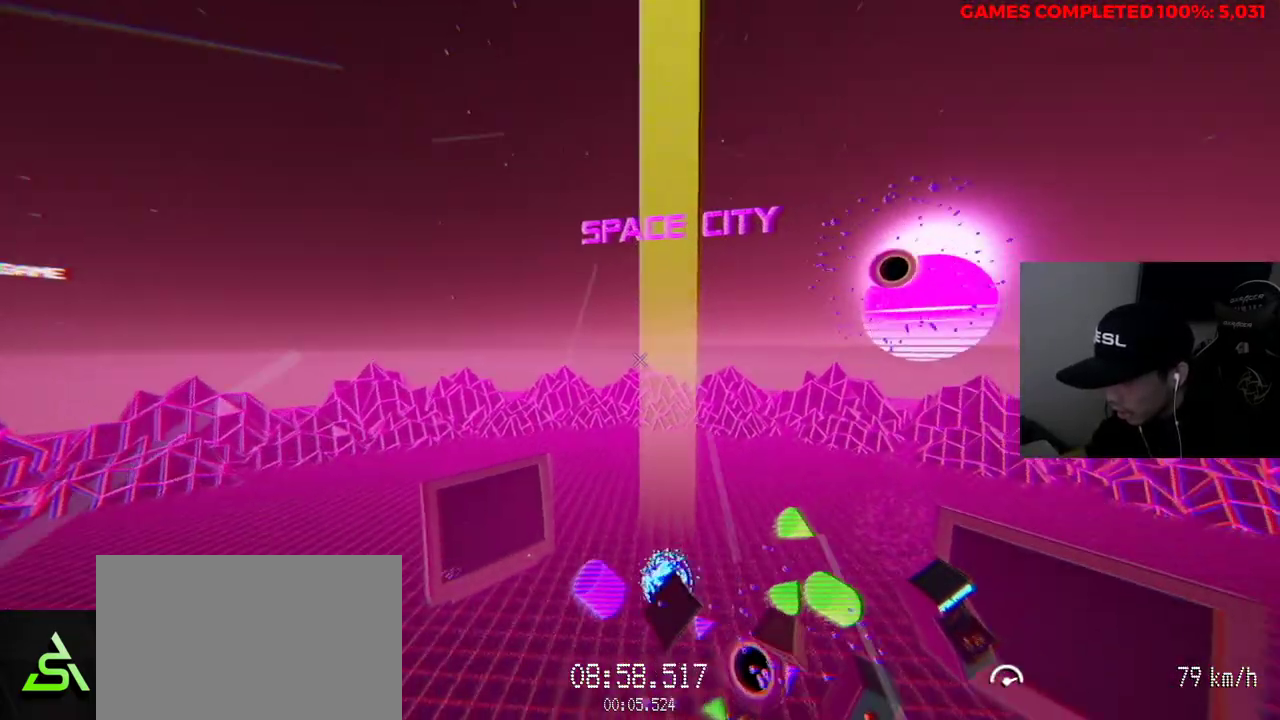
{"keys": ["w"], "mouse": [], "events": []}
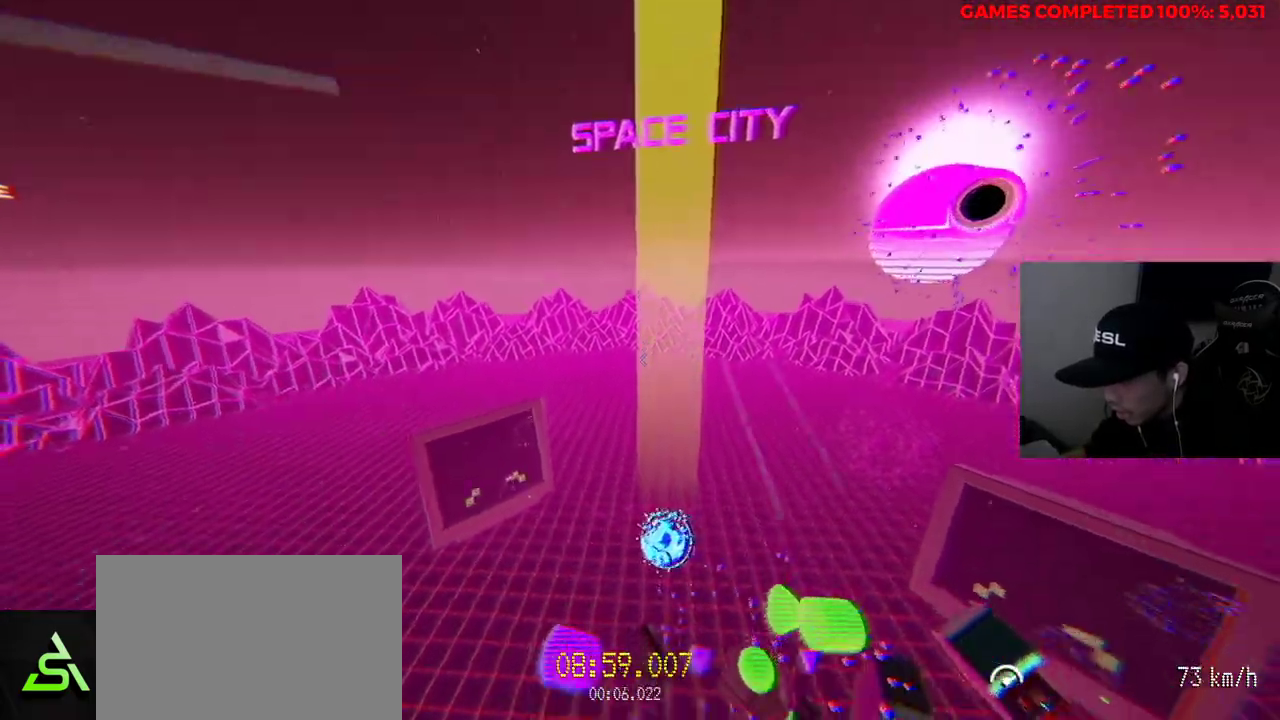
{"keys": ["w"], "mouse": [], "events": []}
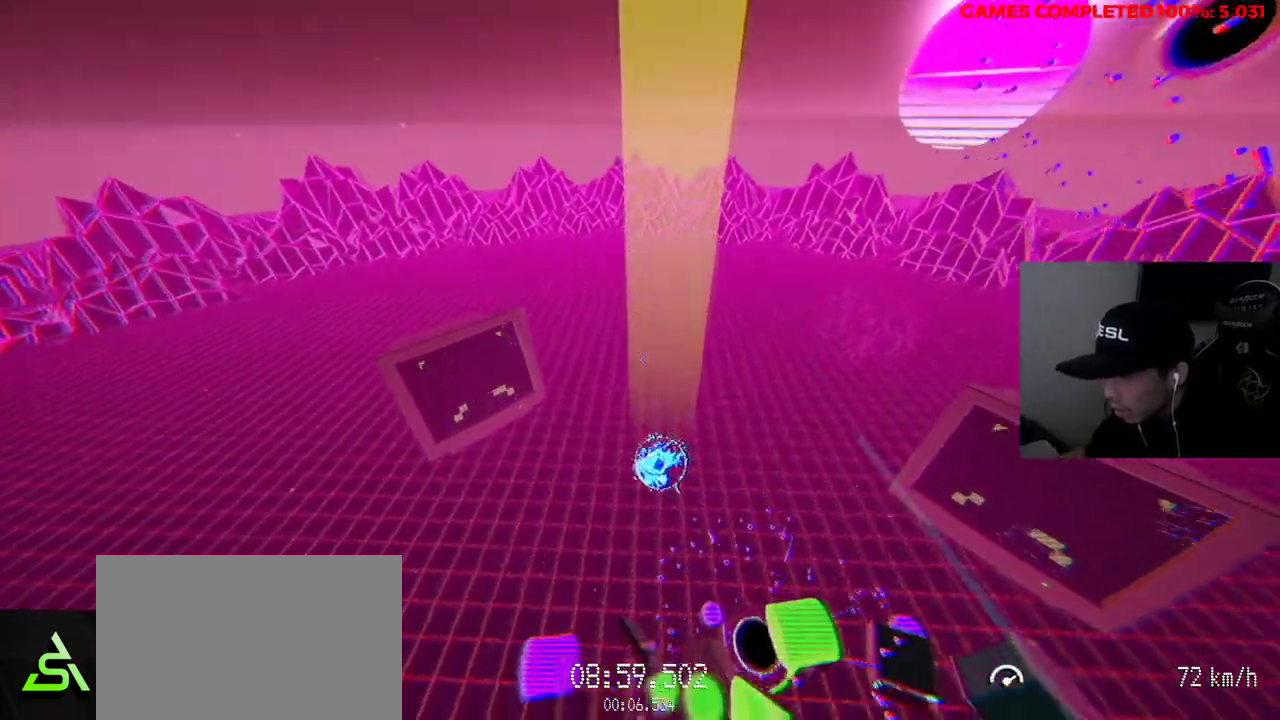
{"keys": ["w"], "mouse": [], "events": []}
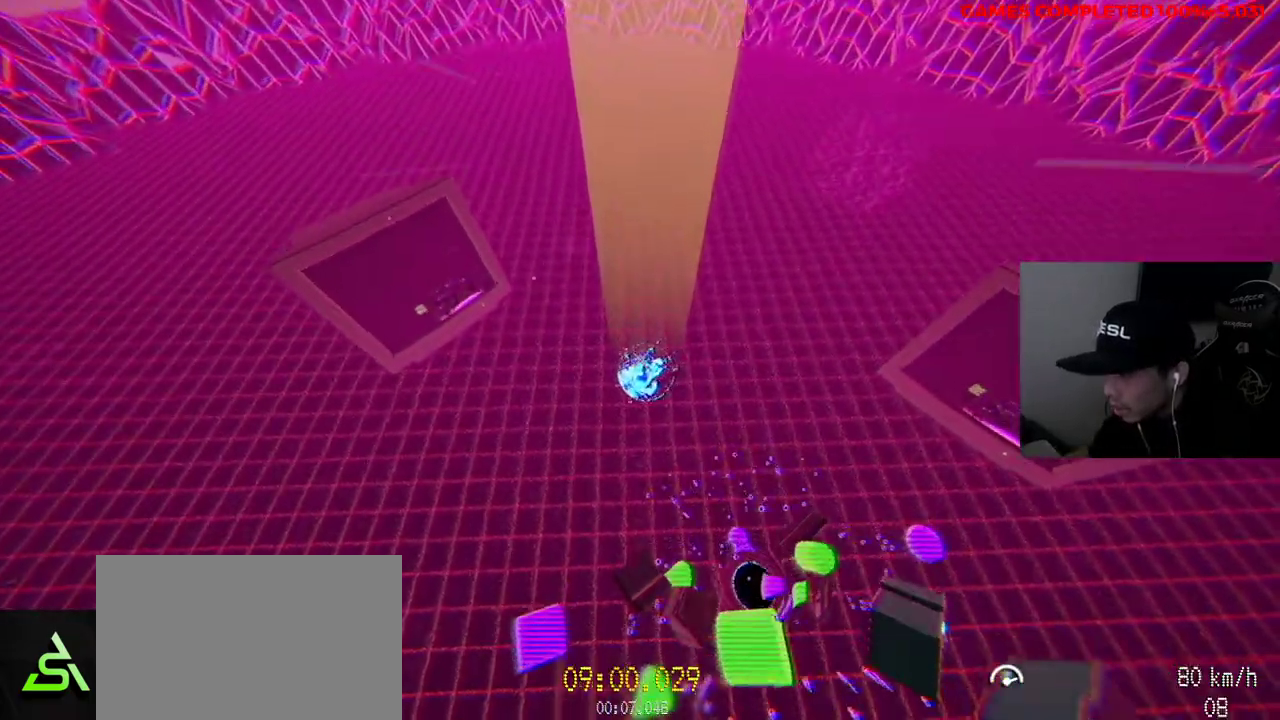
{"keys": ["s"], "mouse": [], "events": [[283, "w", "up"], [417, "s", "down"]]}
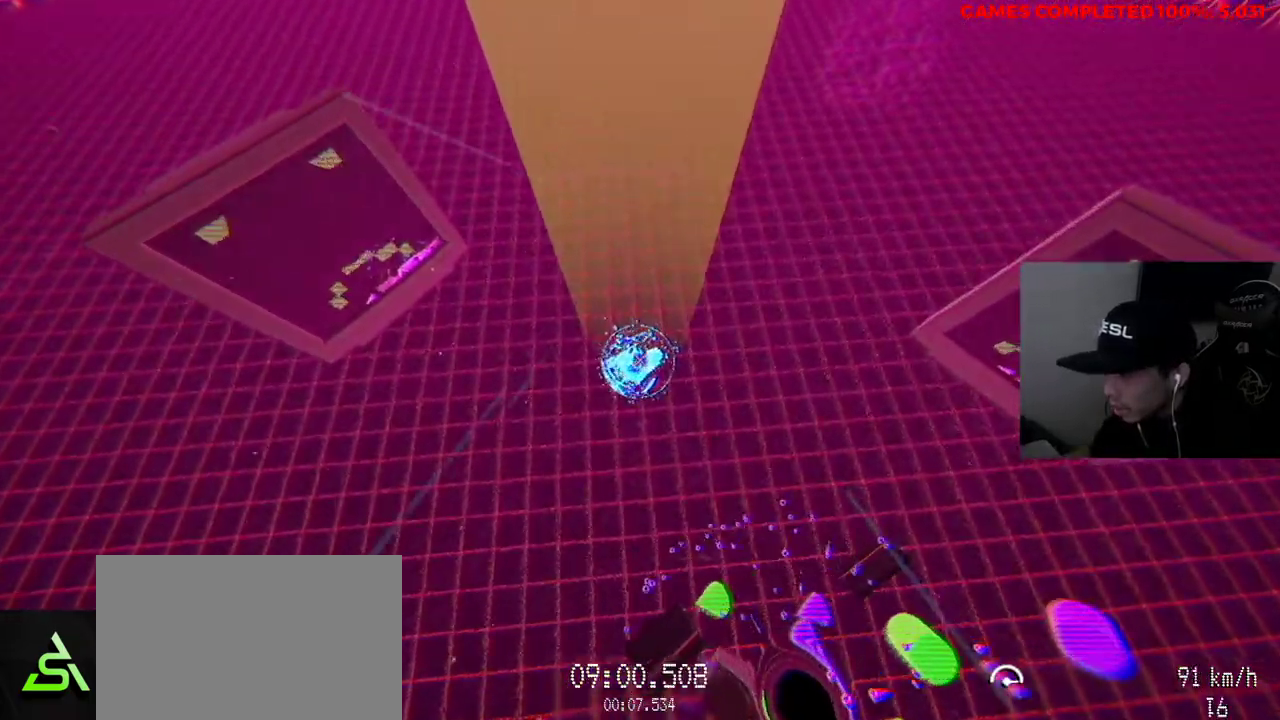
{"keys": [], "mouse": [], "events": [[17, "s", "up"]]}
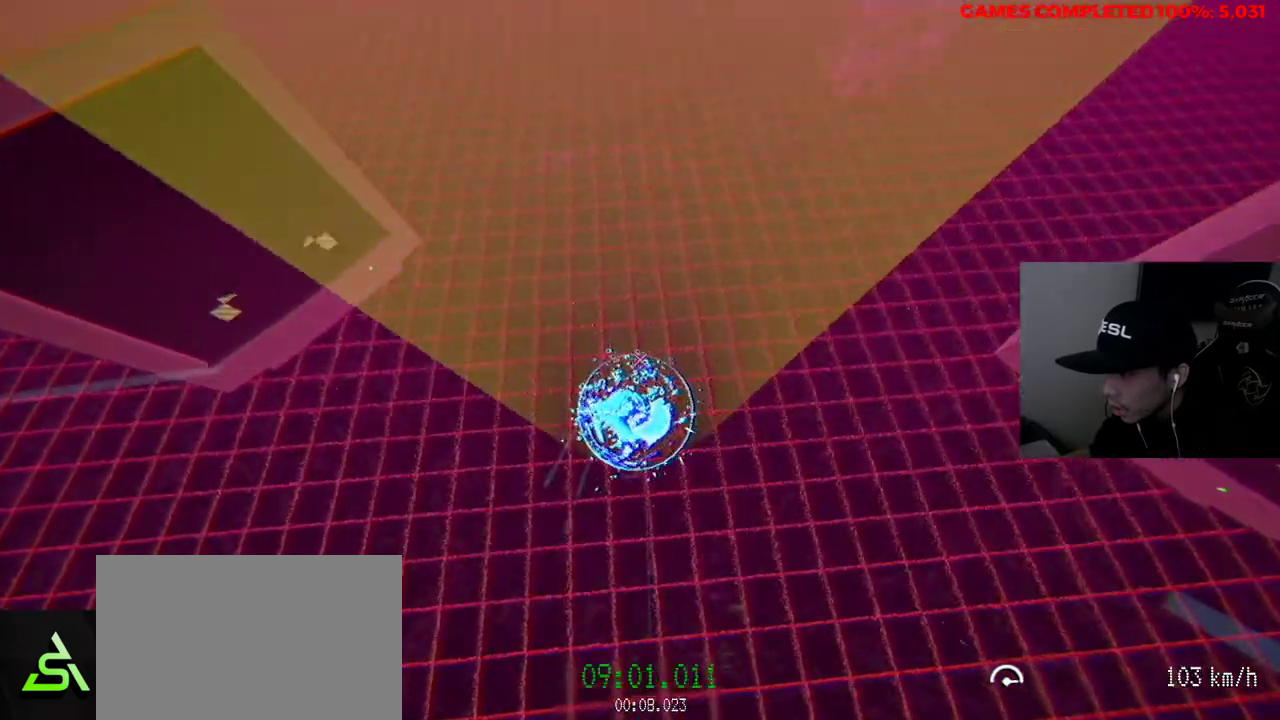
{"keys": ["s"], "mouse": [], "events": [[117, "s", "down"]]}
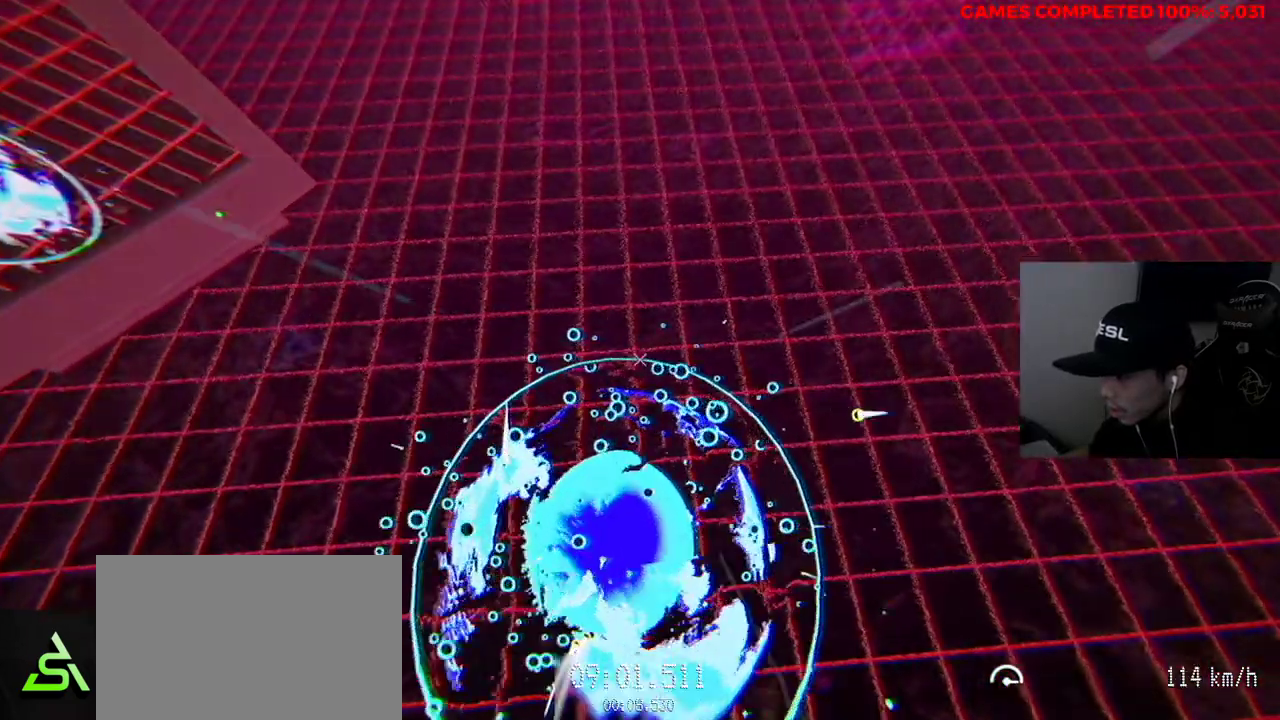
{"keys": [], "mouse": [], "events": [[17, "s", "up"]]}
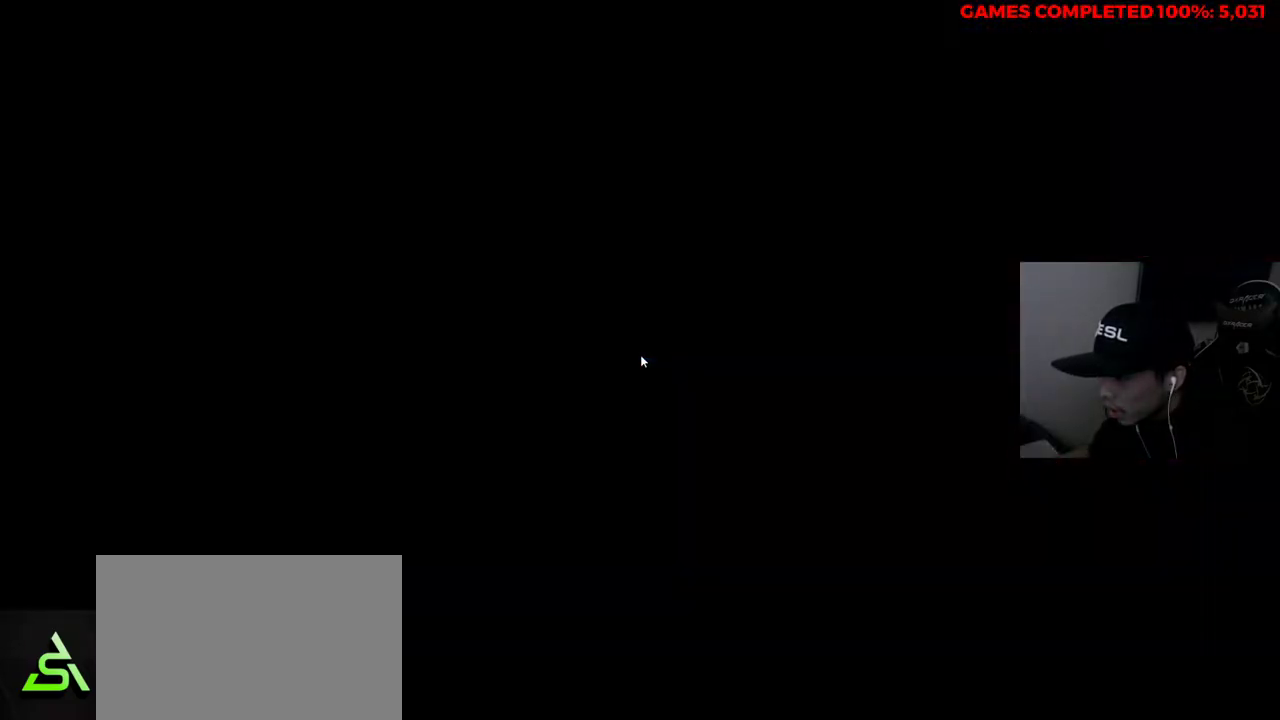
{"keys": ["w"], "mouse": [], "events": [[483, "w", "down"]]}
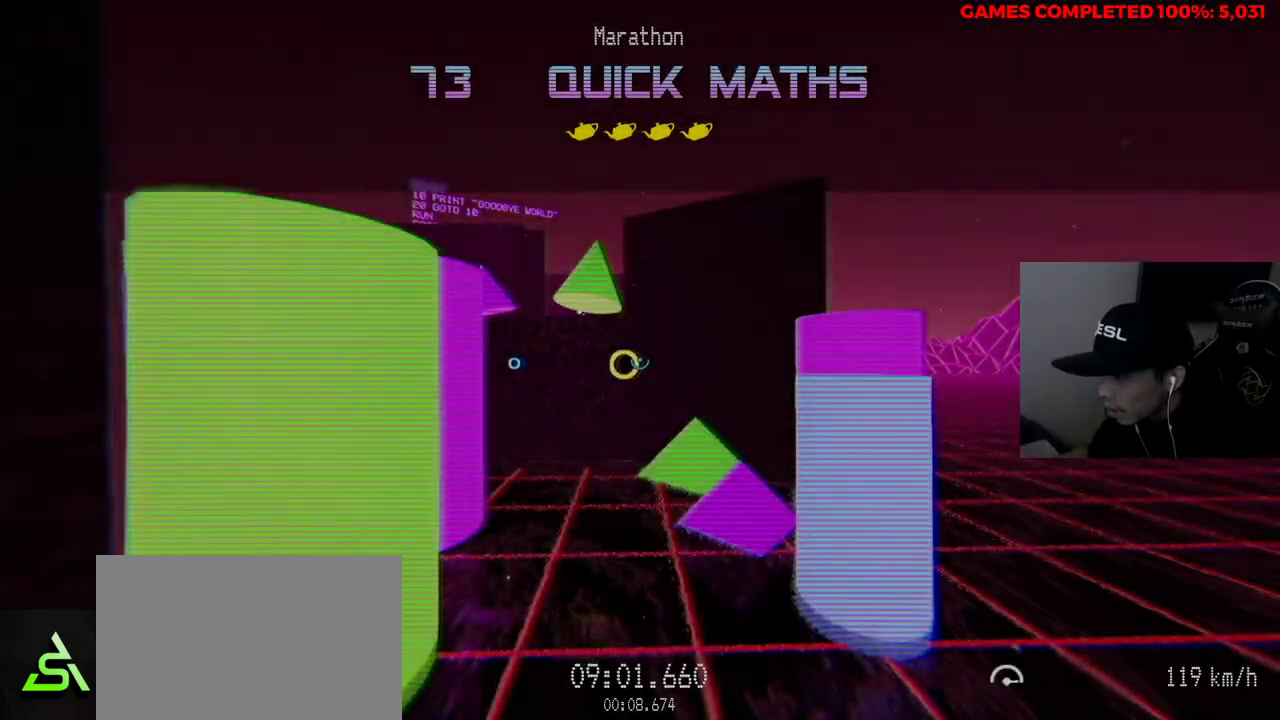
{"keys": ["a", "w"], "mouse": [], "events": [[450, "a", "down"]]}
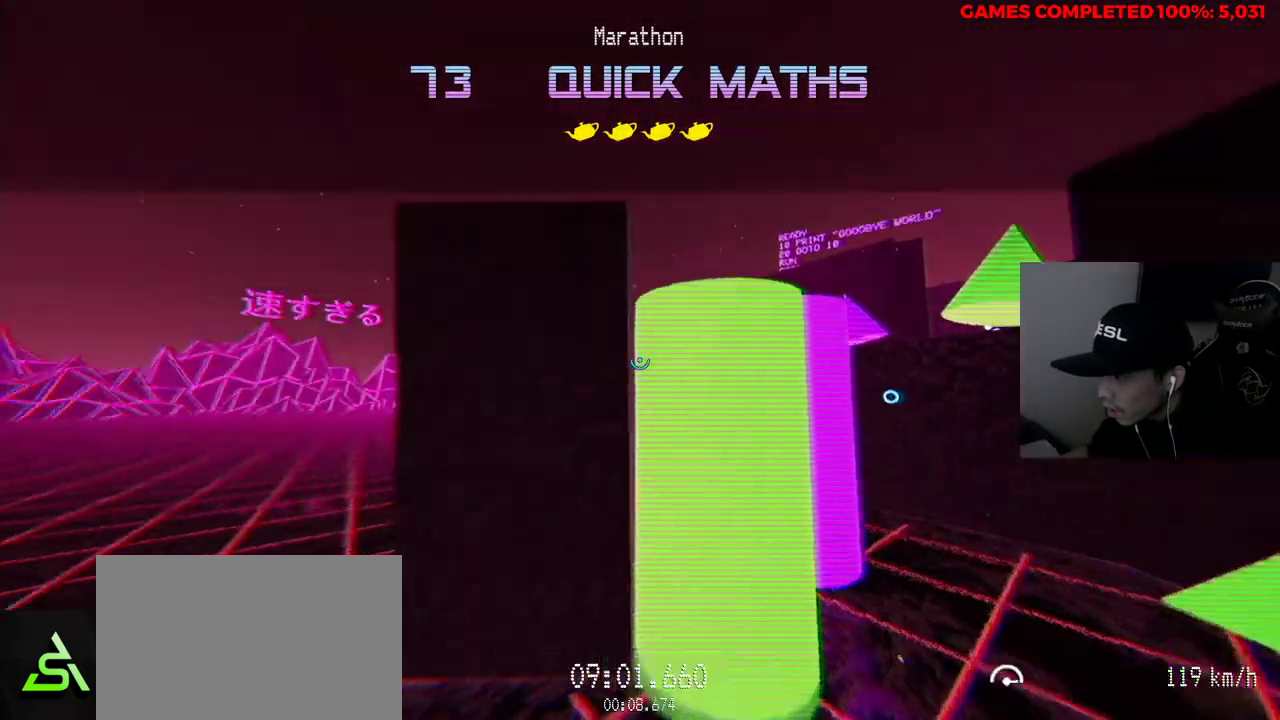
{"keys": ["a", "w"], "mouse": [], "events": []}
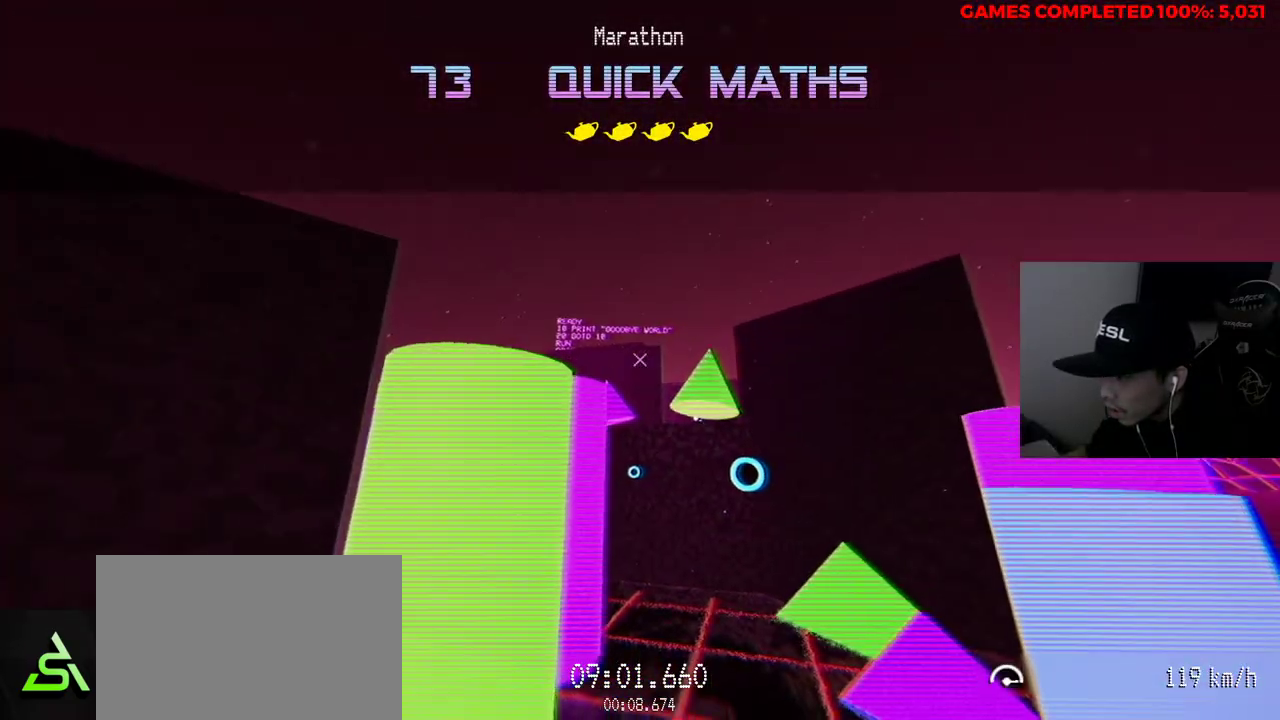
{"keys": ["w"], "mouse": [], "events": [[367, "a", "up"]]}
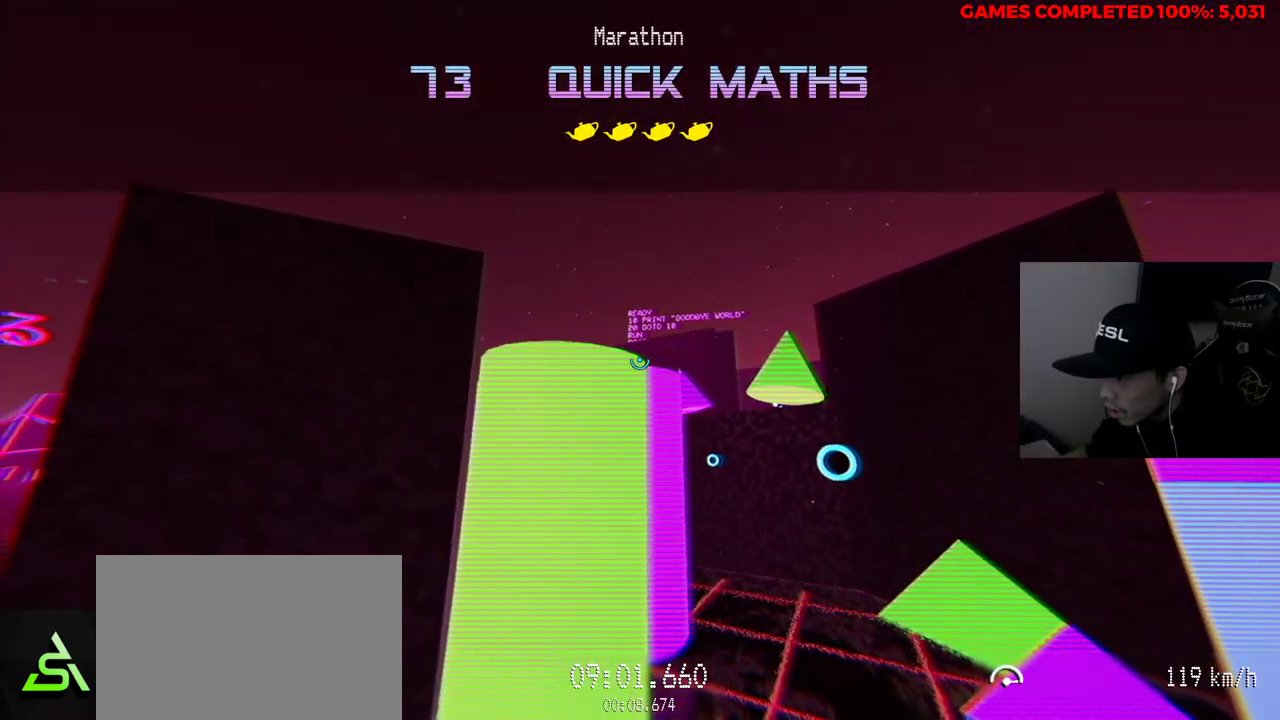
{"keys": ["w"], "mouse": ["left"], "events": [[183, "mouse_left", "down"]]}
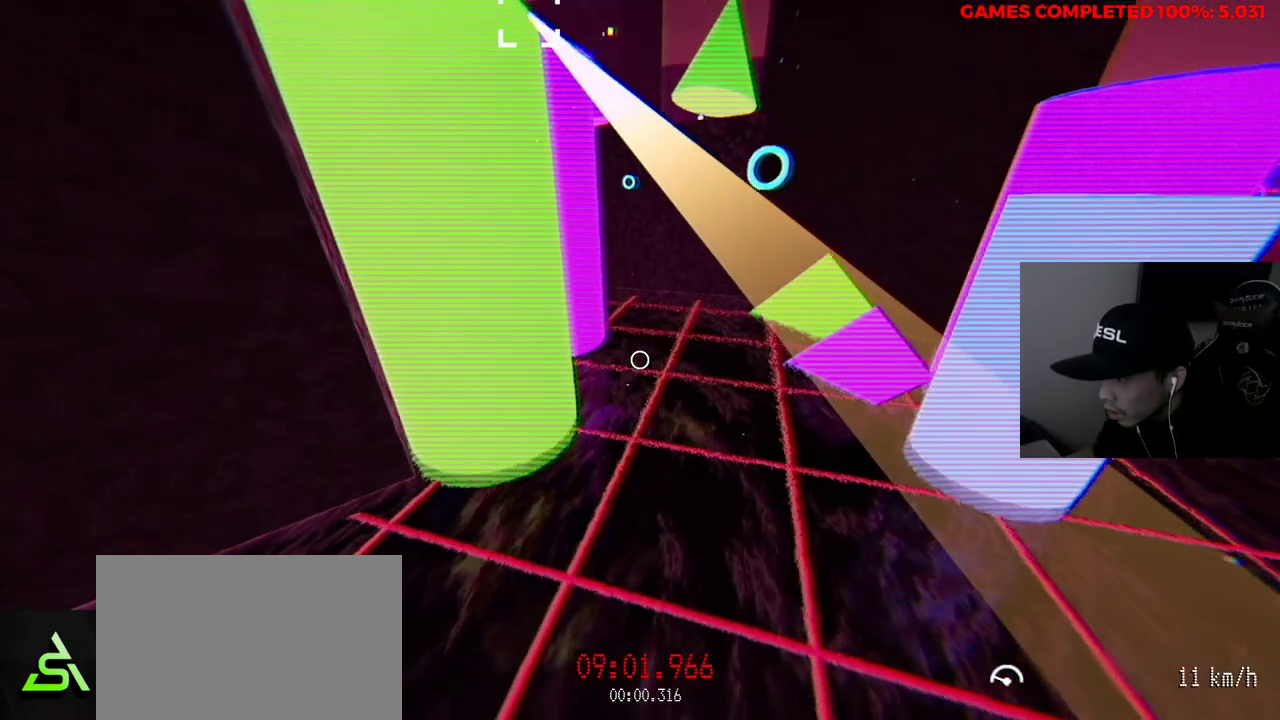
{"keys": ["w"], "mouse": ["left"], "events": []}
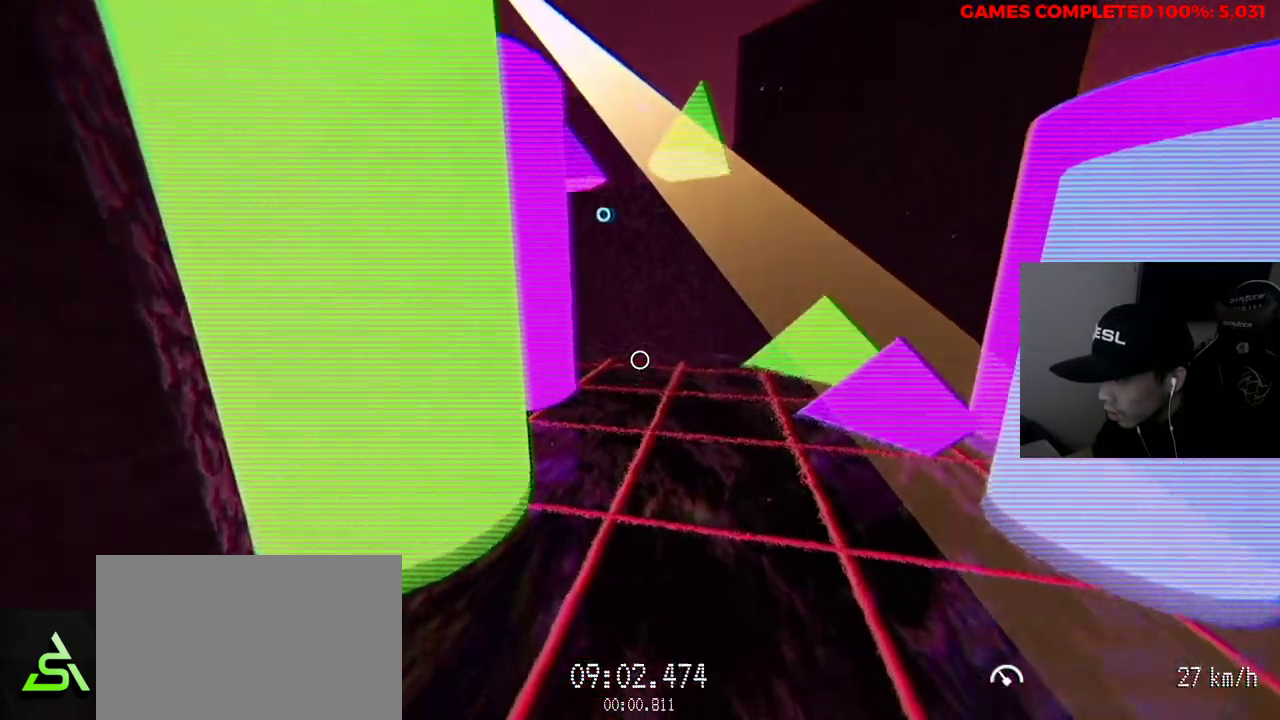
{"keys": ["w"], "mouse": ["left"], "events": []}
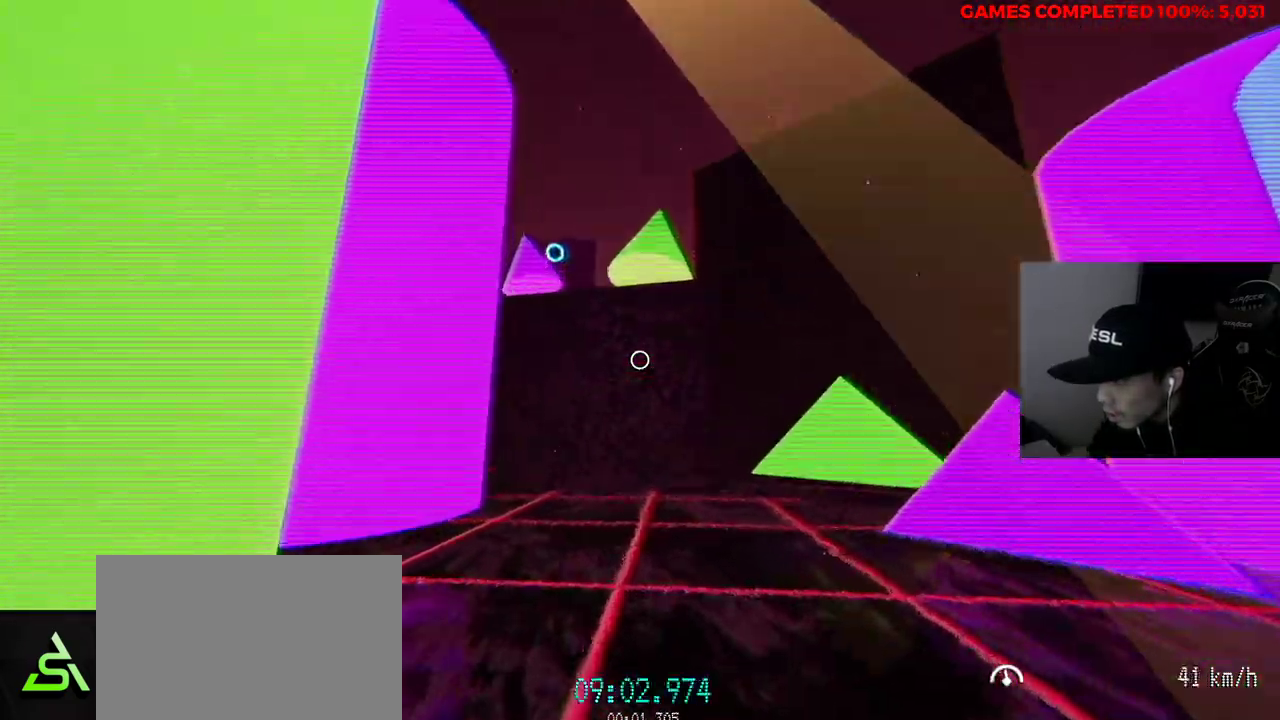
{"keys": ["w"], "mouse": ["left"], "events": []}
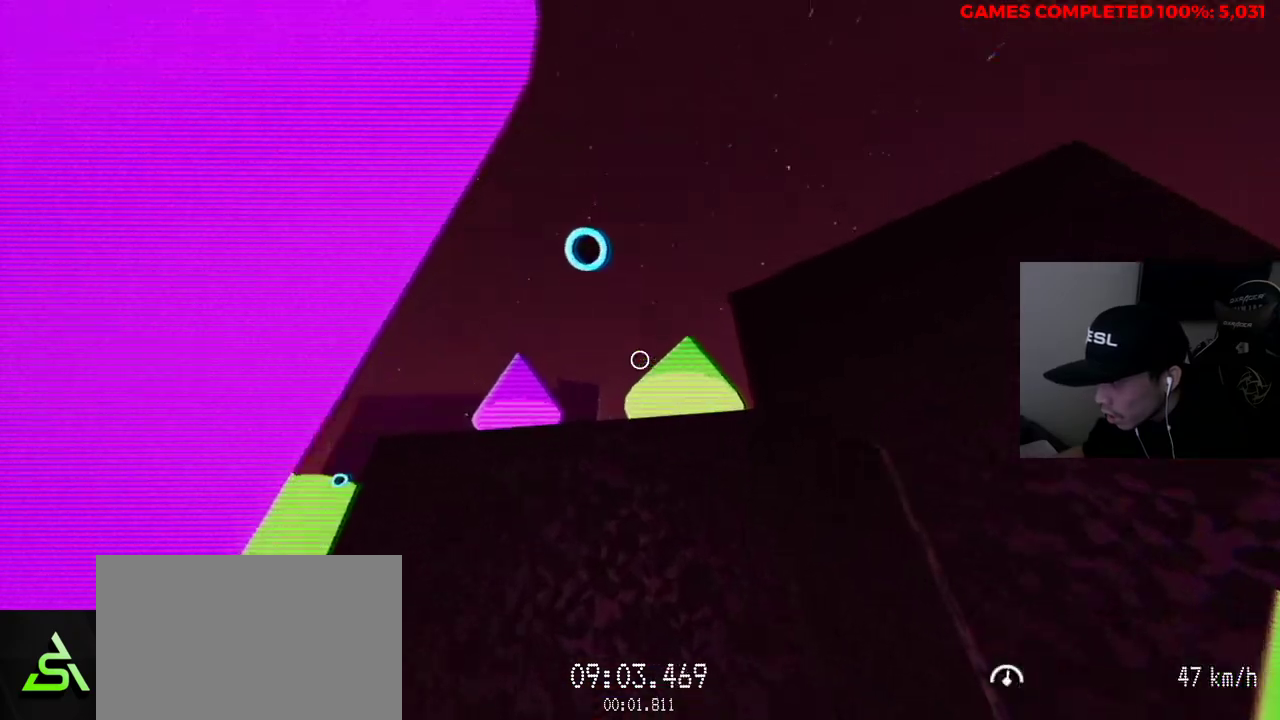
{"keys": ["w"], "mouse": [], "events": [[167, "mouse_left", "up"]]}
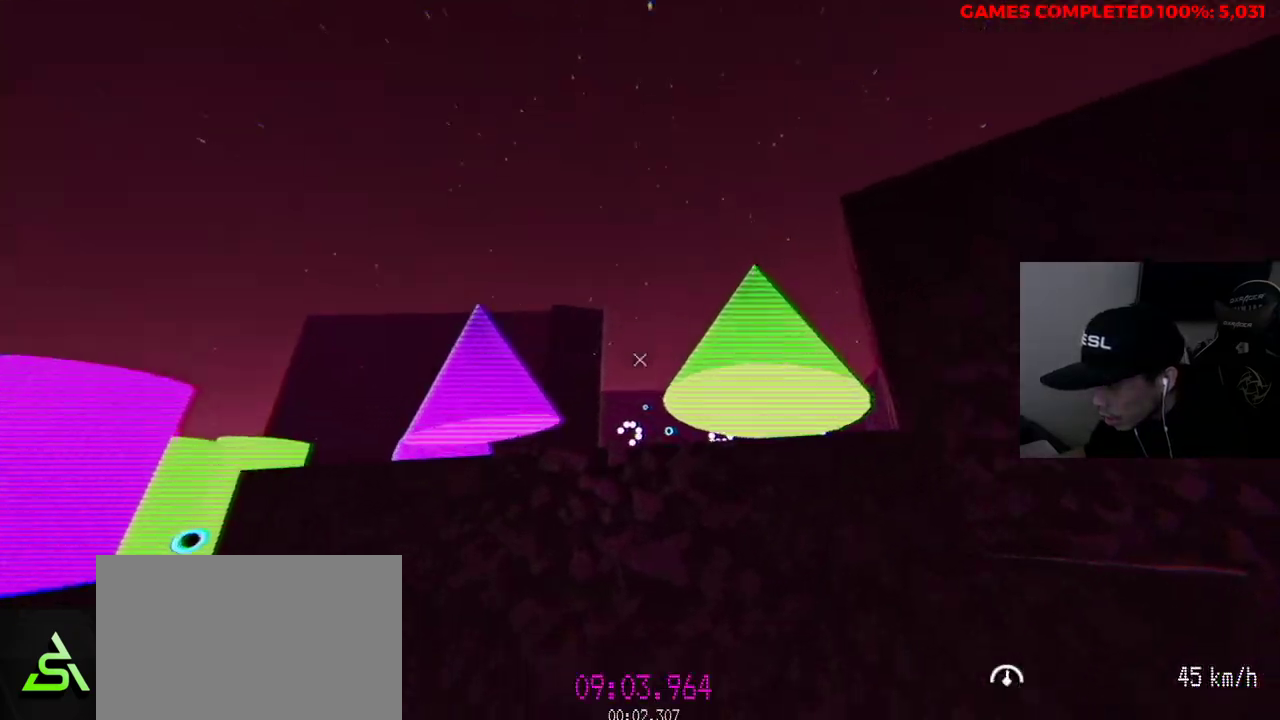
{"keys": ["w"], "mouse": [], "events": []}
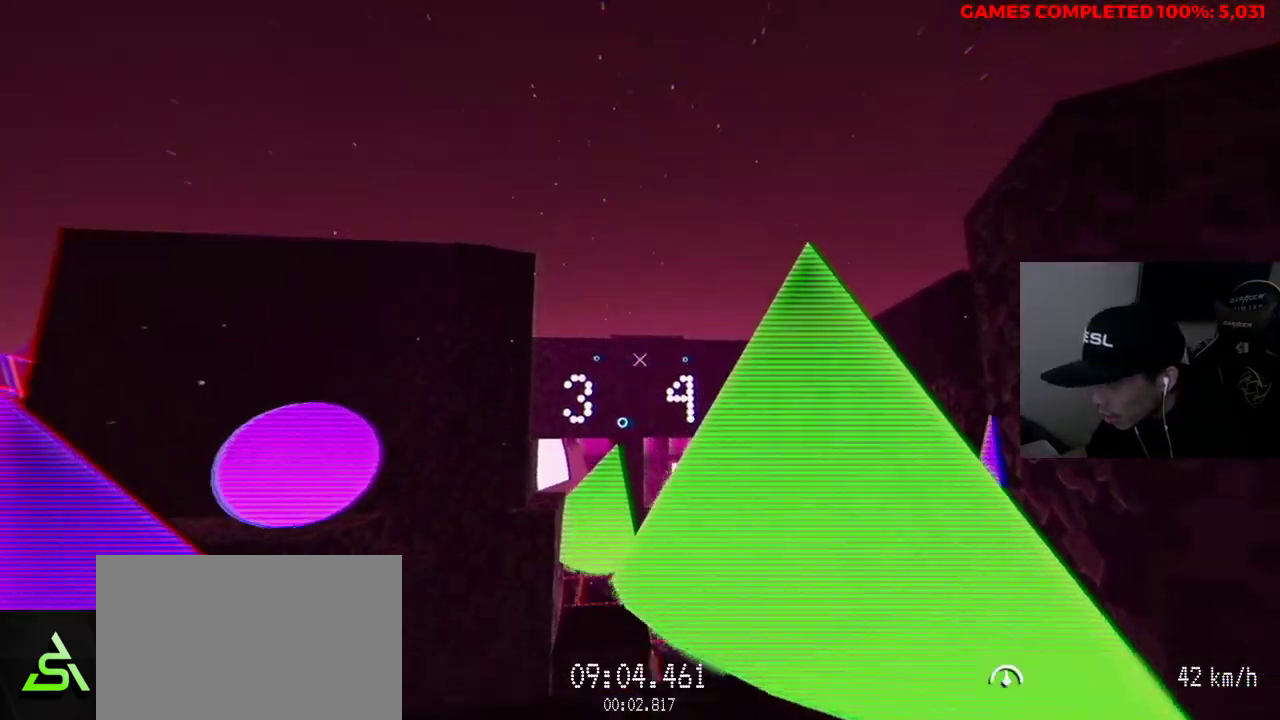
{"keys": ["w"], "mouse": [], "events": []}
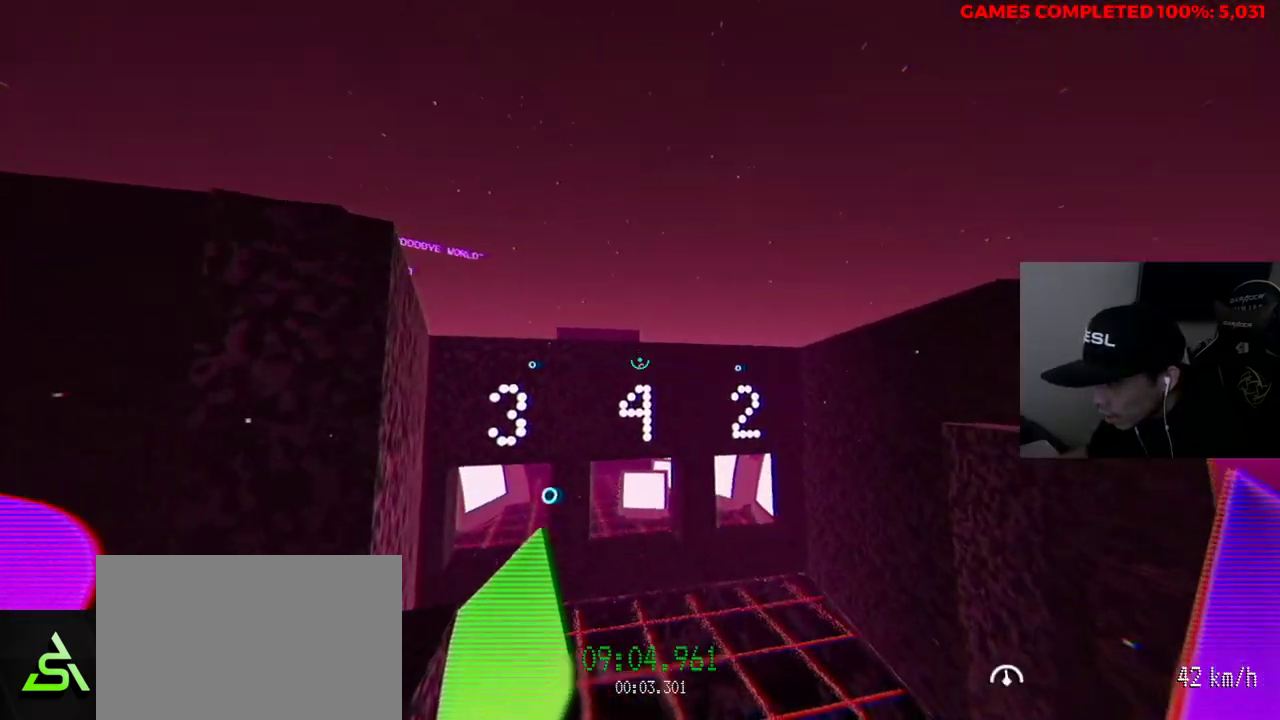
{"keys": ["w"], "mouse": ["left"], "events": [[133, "mouse_left", "down"]]}
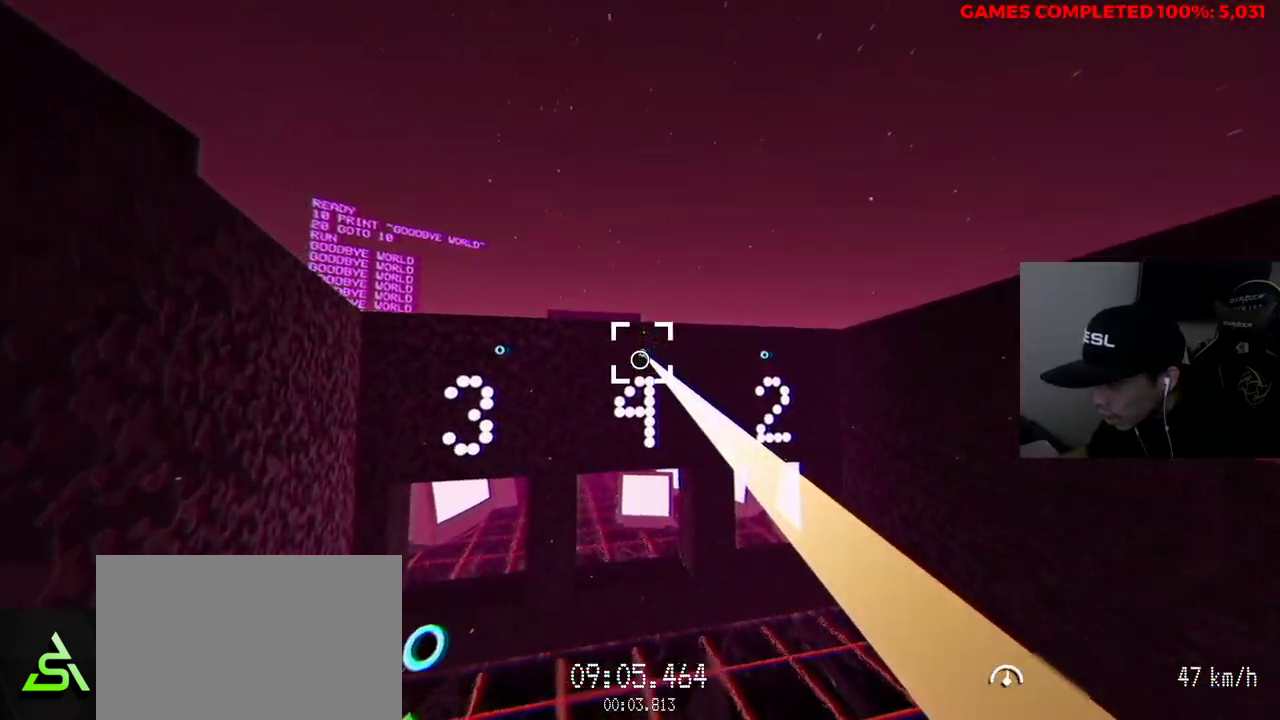
{"keys": ["w"], "mouse": ["left"], "events": [[333, "w", "up"], [467, "w", "down"]]}
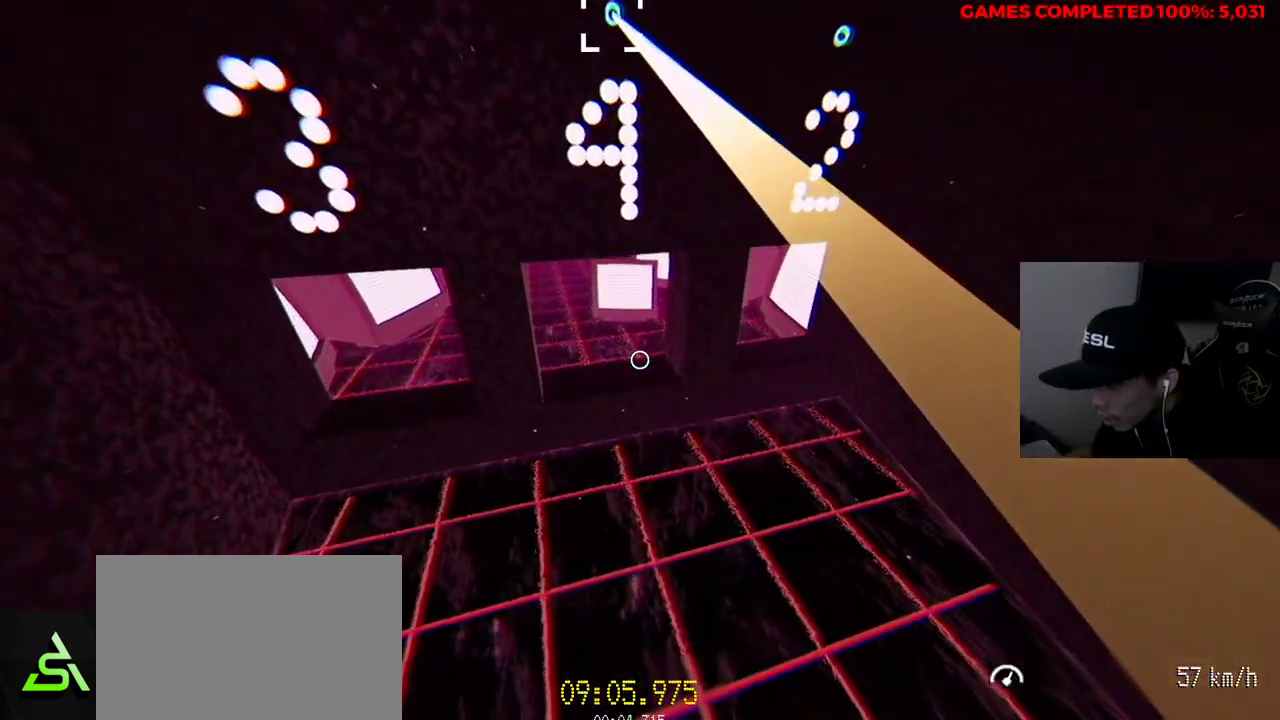
{"keys": ["w"], "mouse": ["left"], "events": []}
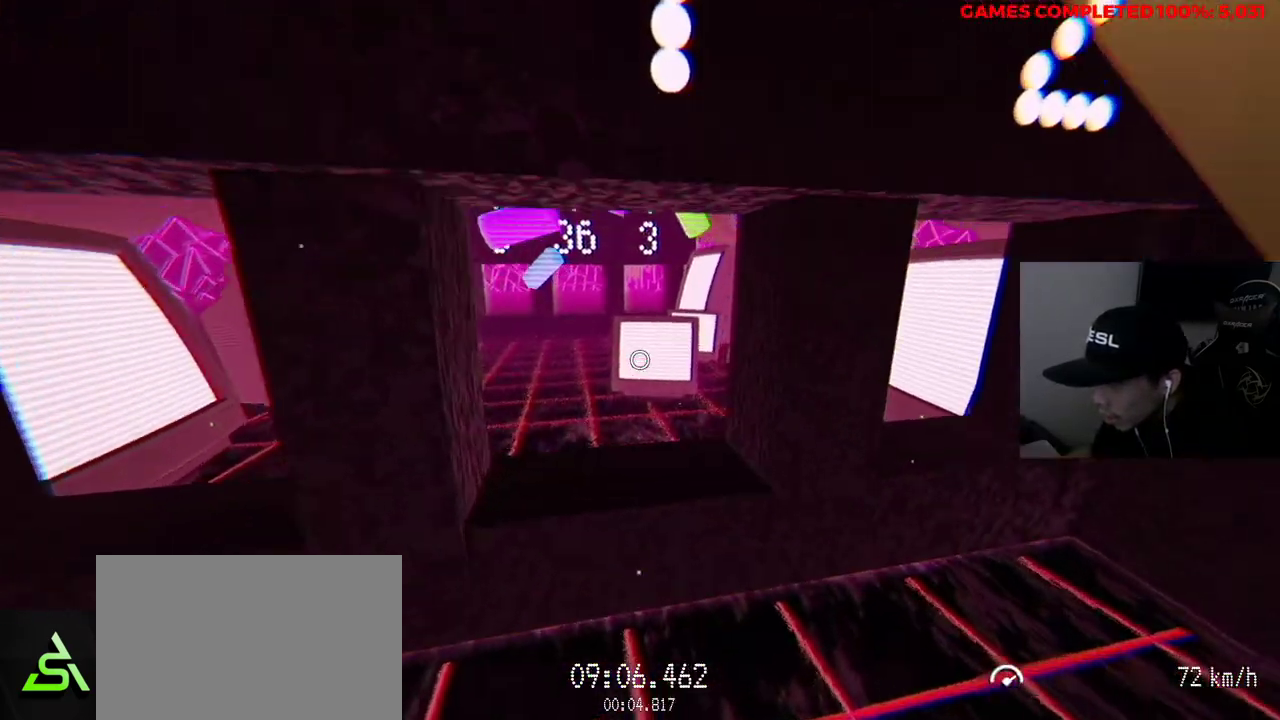
{"keys": ["w"], "mouse": ["left"], "events": []}
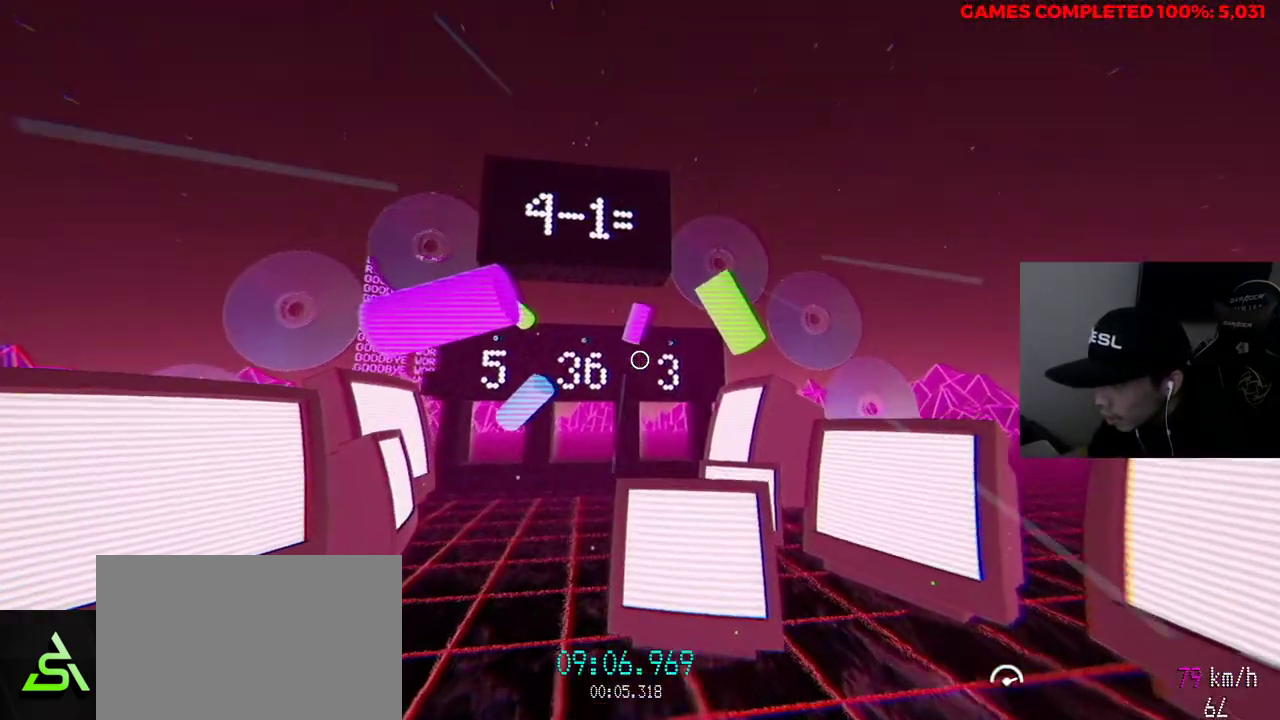
{"keys": ["w"], "mouse": [], "events": [[17, "mouse_left", "up"]]}
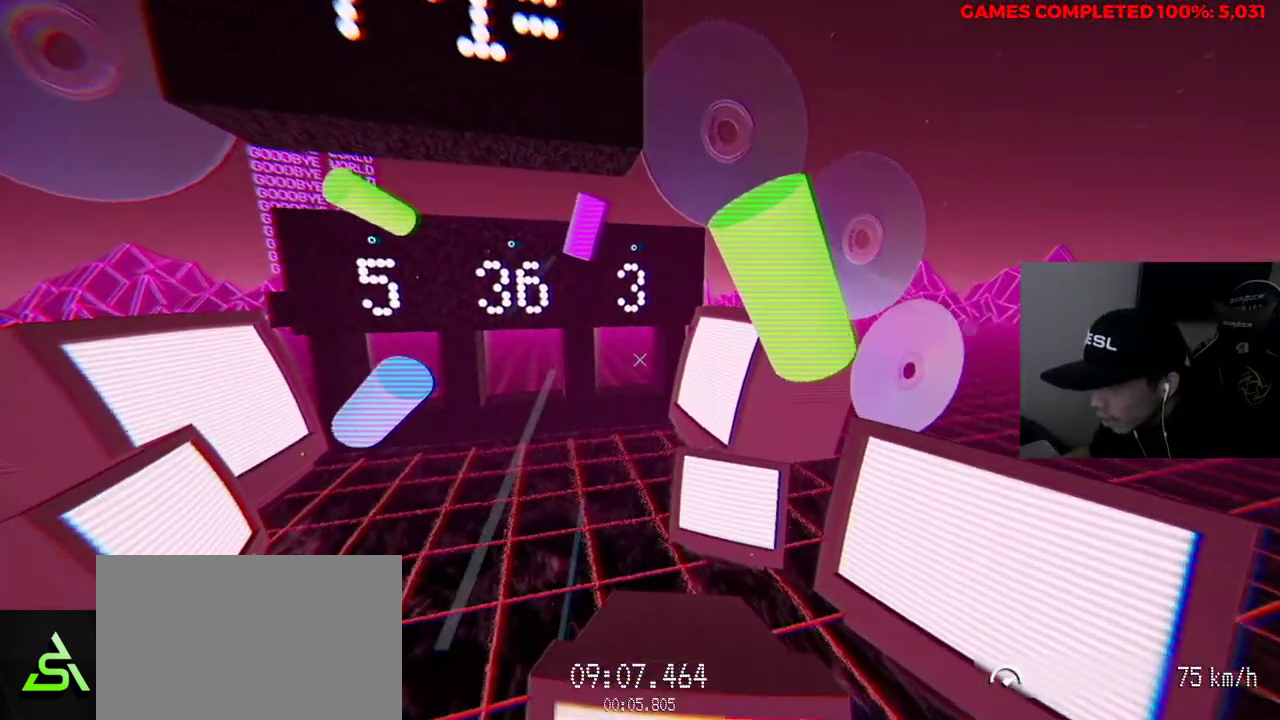
{"keys": ["w"], "mouse": [], "events": []}
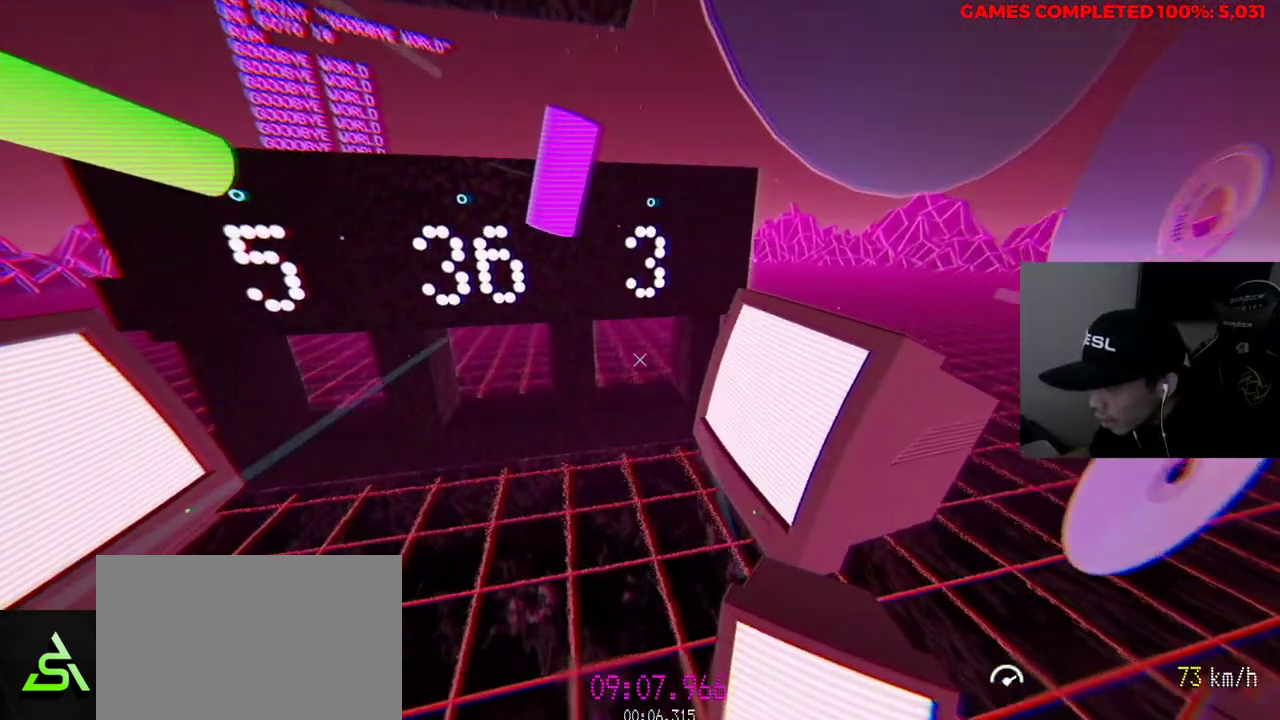
{"keys": [], "mouse": [], "events": [[350, "w", "up"]]}
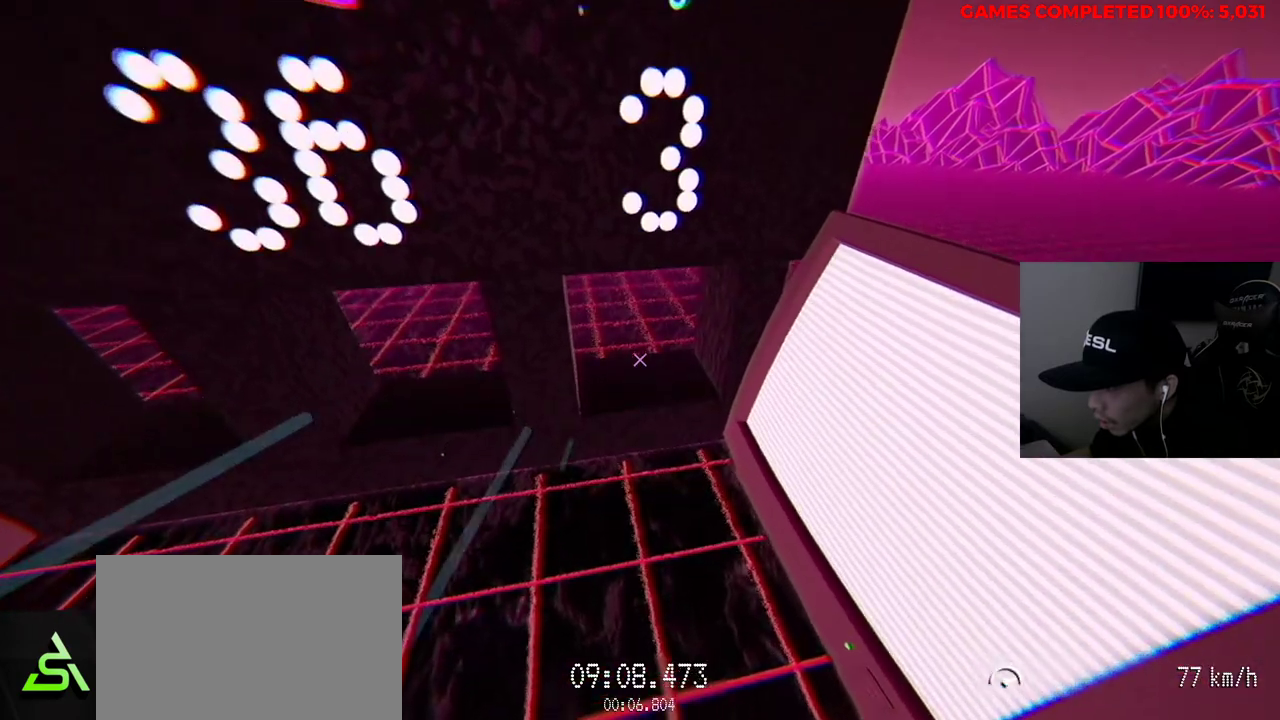
{"keys": ["w"], "mouse": [], "events": [[350, "w", "down"]]}
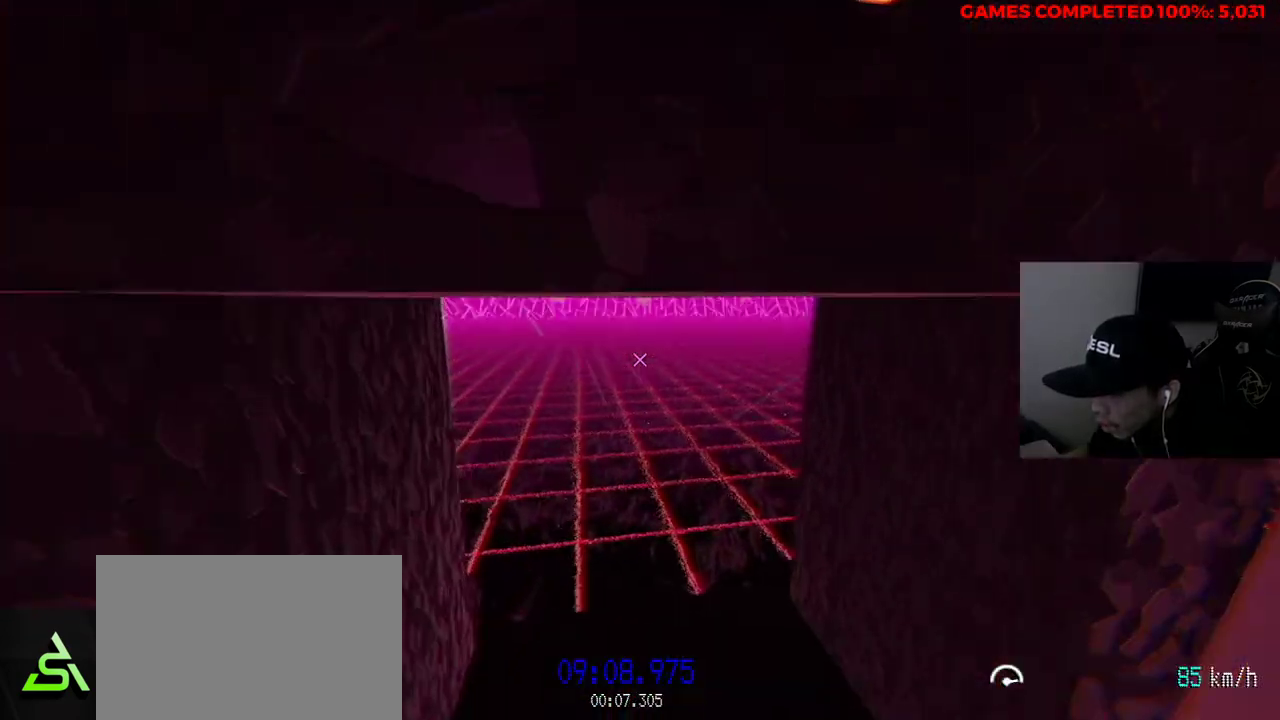
{"keys": [], "mouse": [], "events": [[400, "w", "up"]]}
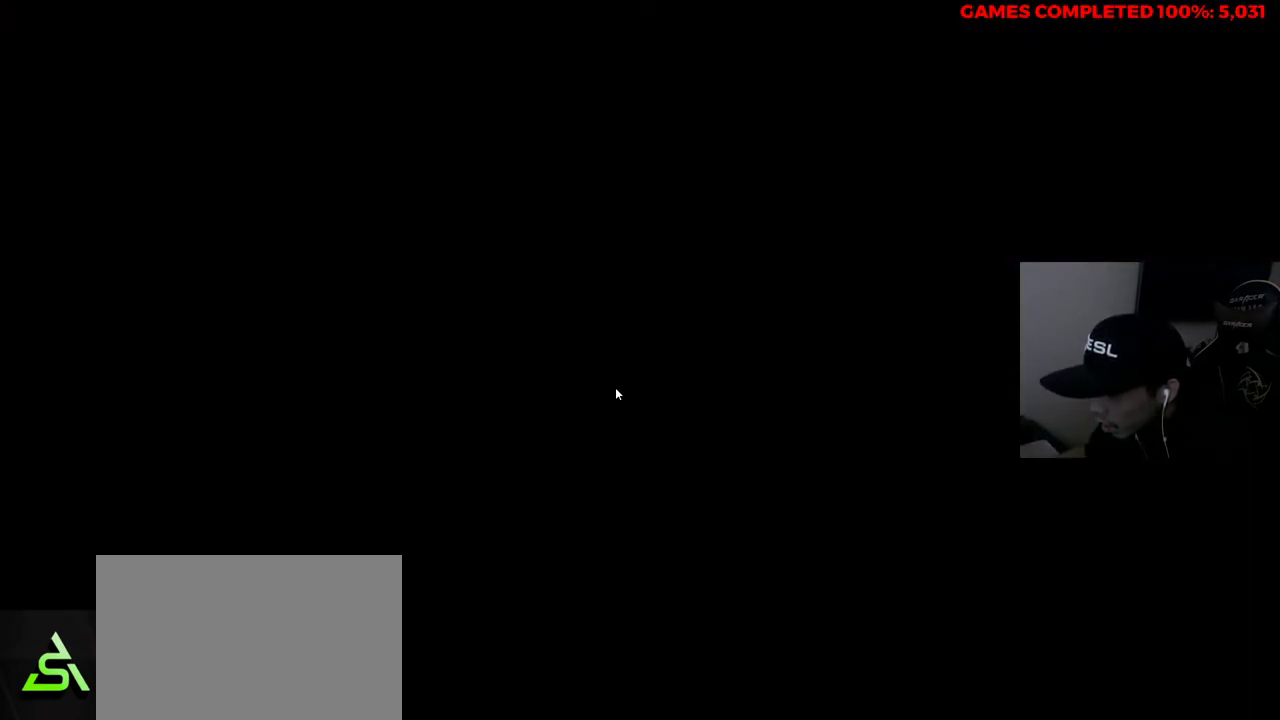
{"keys": [], "mouse": [], "events": []}